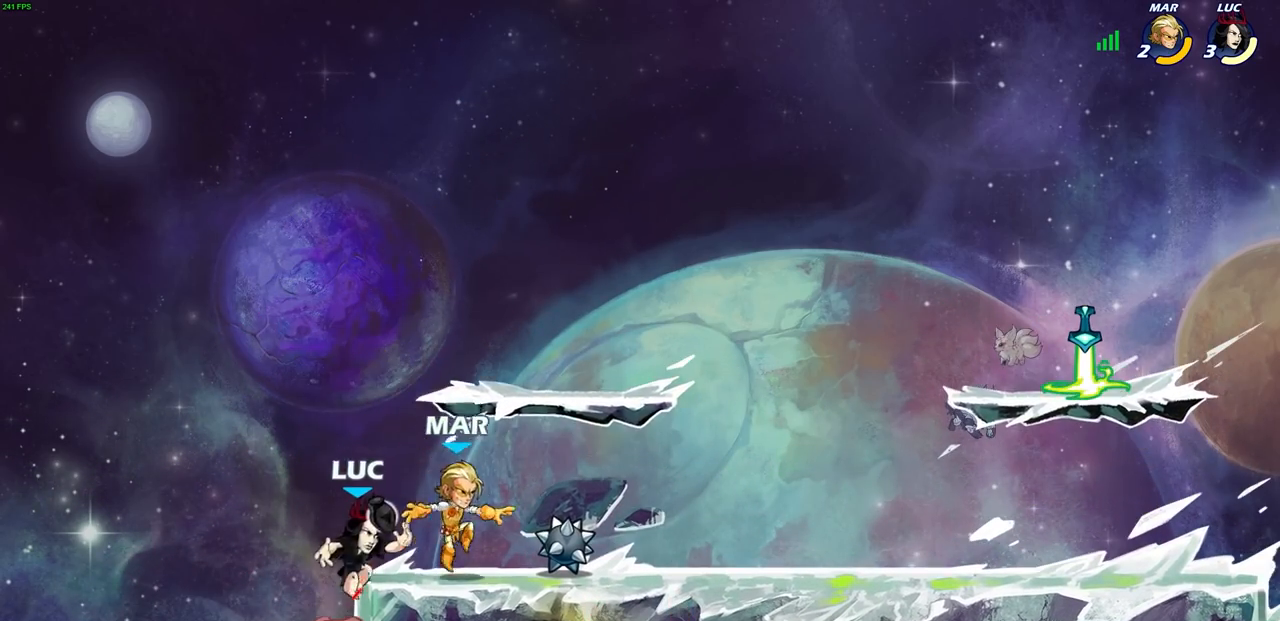
Gameplay with a controller (PlayStation layout); each line is a JSON object with the inputs held at the frame after it. "events" lists button and stick changes between this image and that frame as [ms after this image, input, new state], when the widget could be followed in between.
{"buttons": [], "left_stick": "left", "right_stick": "center", "events": [[50, "SQUARE", "up"], [317, "left_stick", "center"], [467, "left_stick", "left"]]}
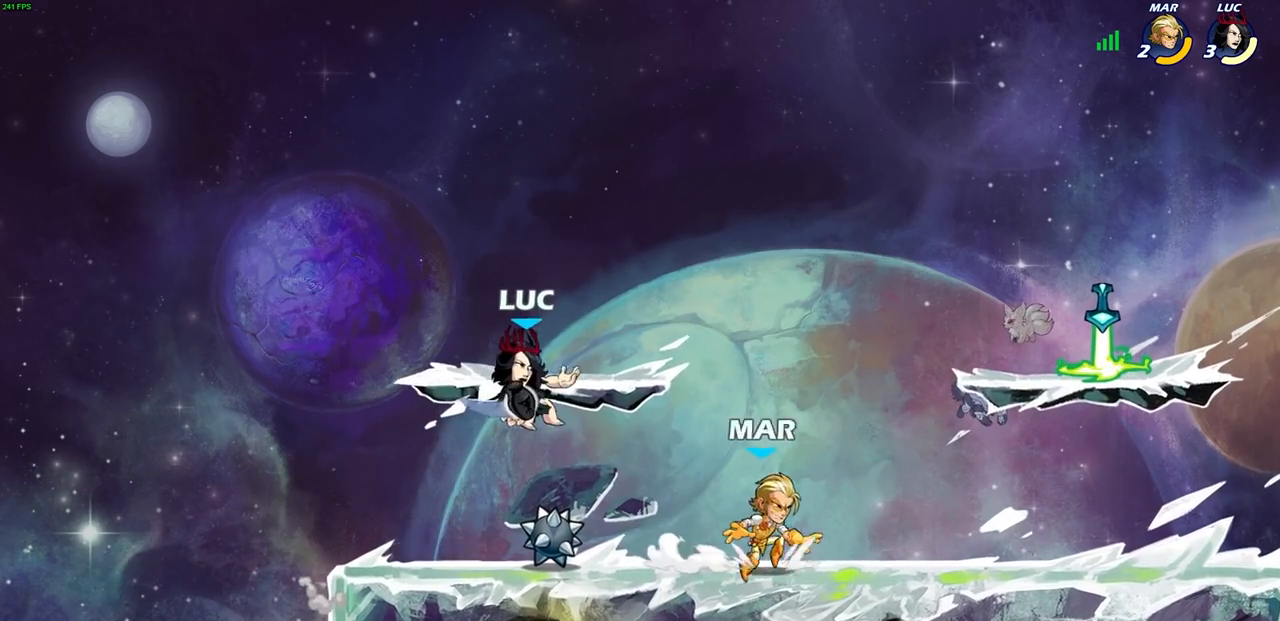
{"buttons": [], "left_stick": "right", "right_stick": "center", "events": [[67, "left_stick", "down-left"], [200, "left_stick", "down-right"], [267, "left_stick", "right"]]}
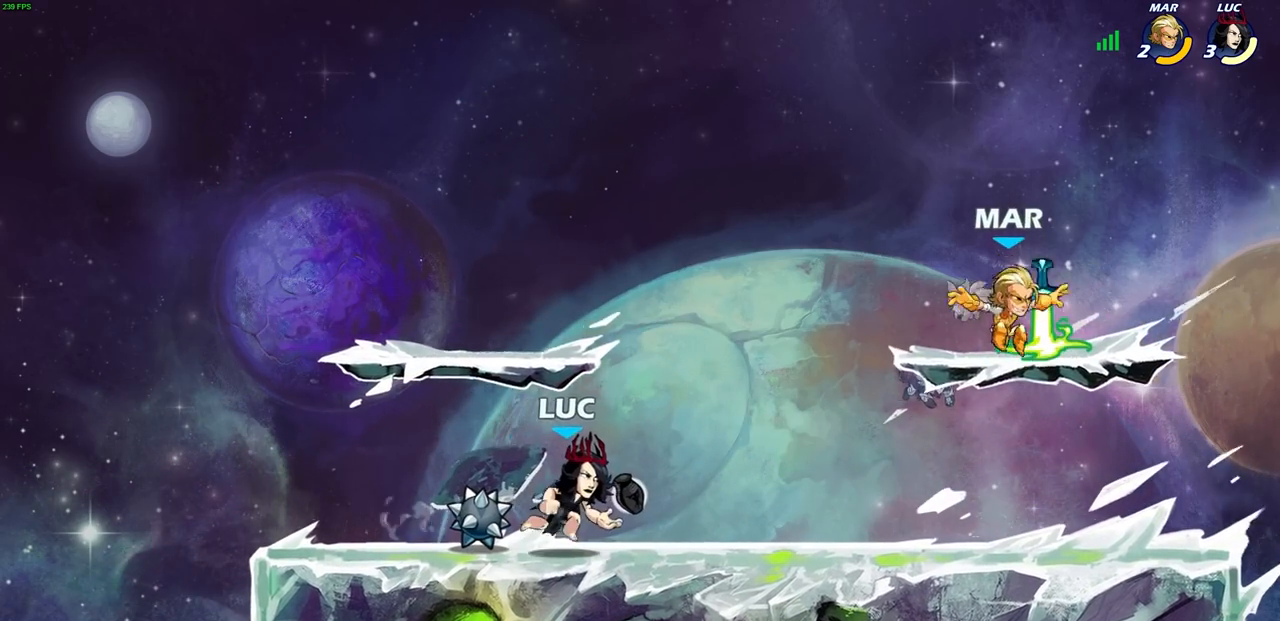
{"buttons": [], "left_stick": "center", "right_stick": "center", "events": [[183, "R2", "down"], [217, "left_stick", "down"], [233, "SQUARE", "down"], [383, "left_stick", "center"], [400, "R2", "up"], [400, "SQUARE", "up"]]}
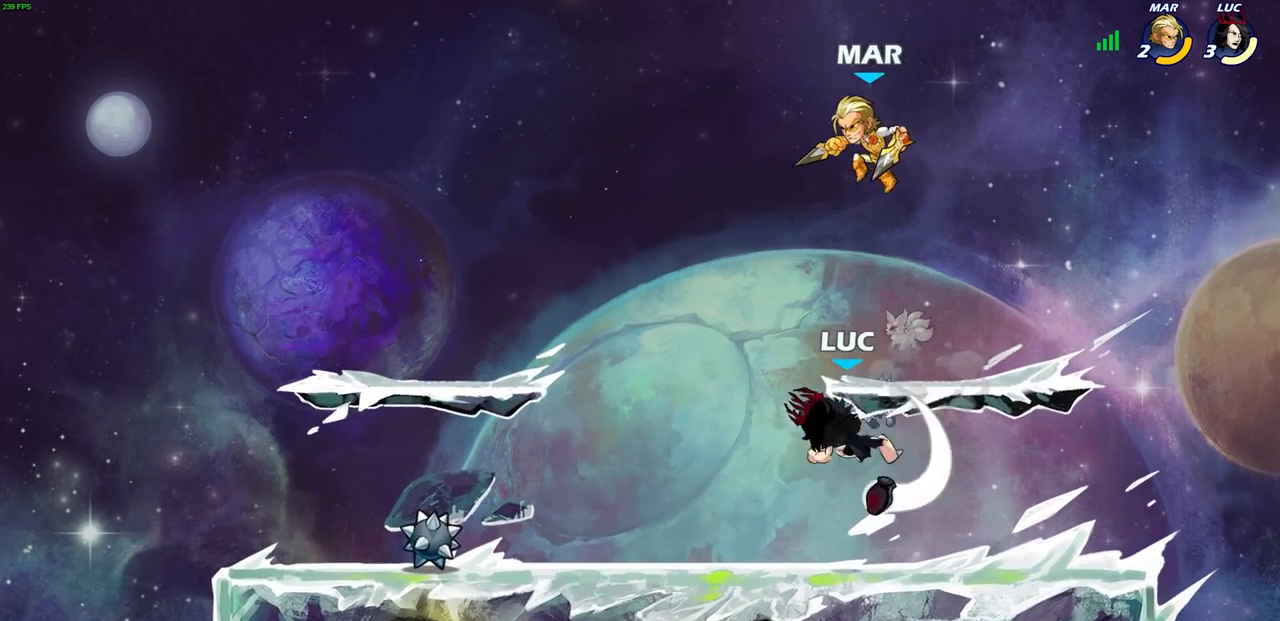
{"buttons": [], "left_stick": "down-left", "right_stick": "center", "events": [[133, "left_stick", "right"], [500, "left_stick", "down-left"]]}
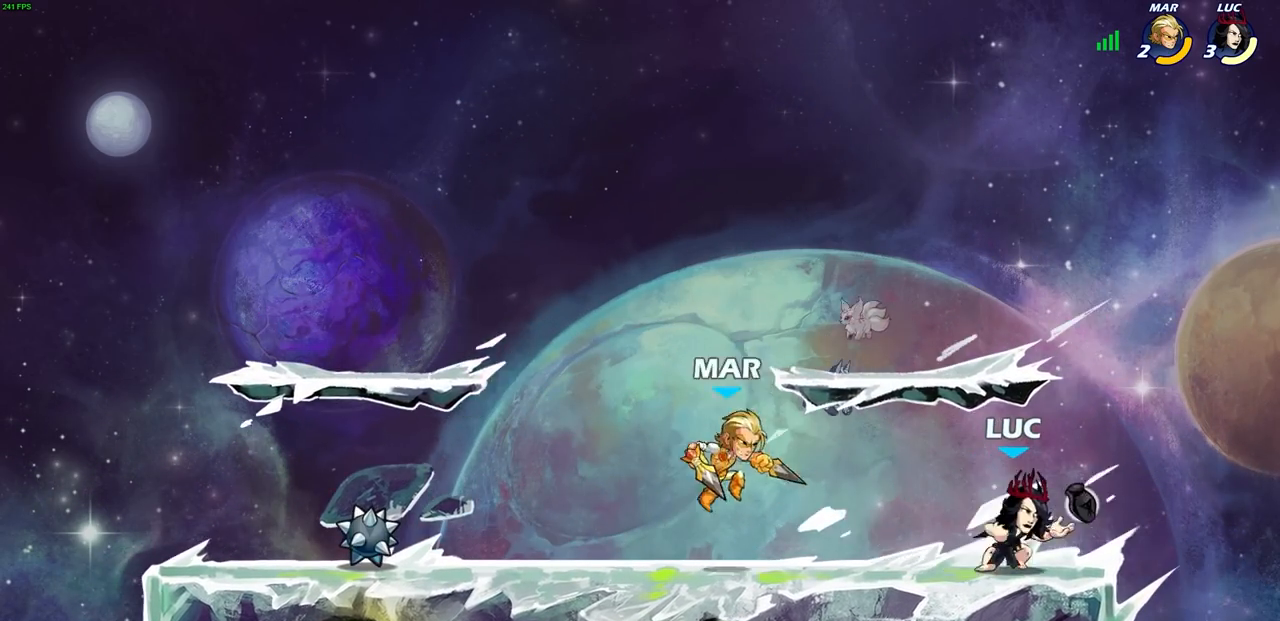
{"buttons": ["CIRCLE"], "left_stick": "center", "right_stick": "center", "events": [[17, "left_stick", "left"], [50, "CIRCLE", "down"], [150, "left_stick", "center"]]}
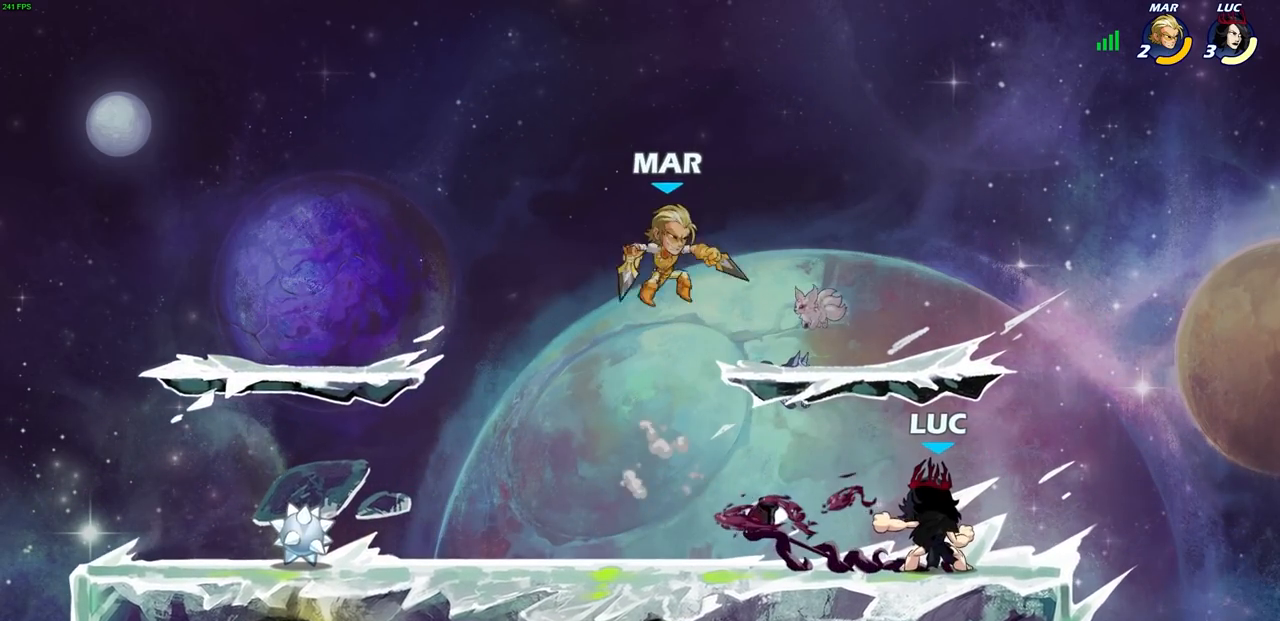
{"buttons": [], "left_stick": "center", "right_stick": "center", "events": [[233, "CIRCLE", "up"]]}
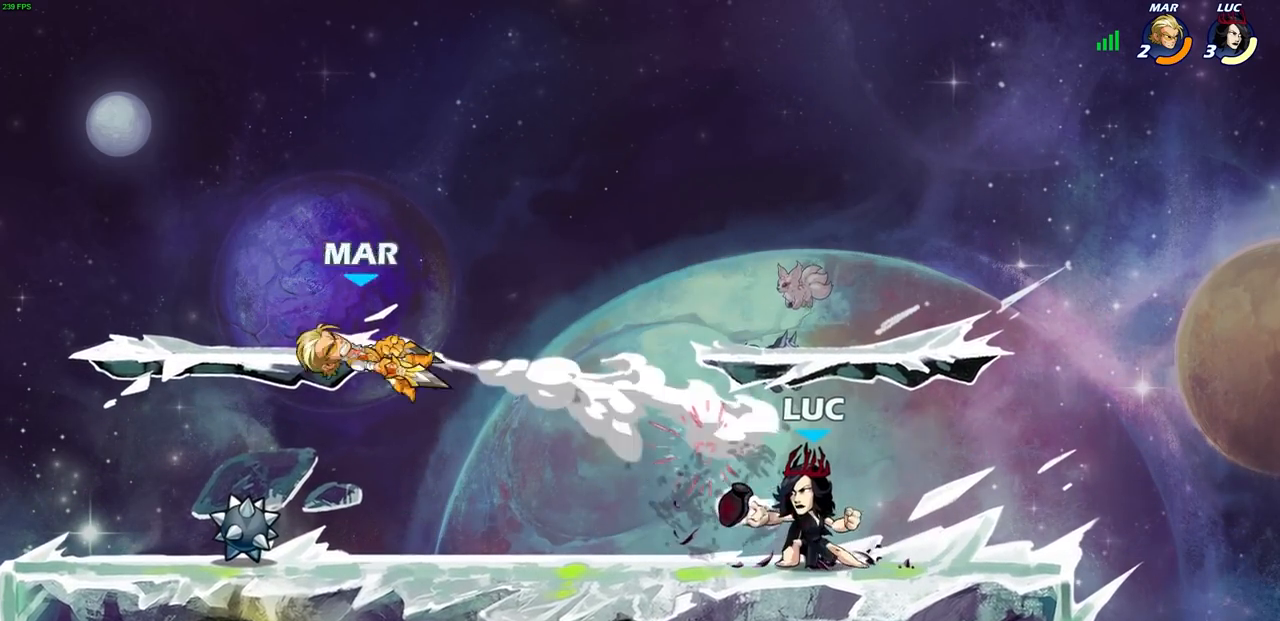
{"buttons": ["R2"], "left_stick": "left", "right_stick": "center", "events": [[283, "left_stick", "left"], [467, "R2", "down"]]}
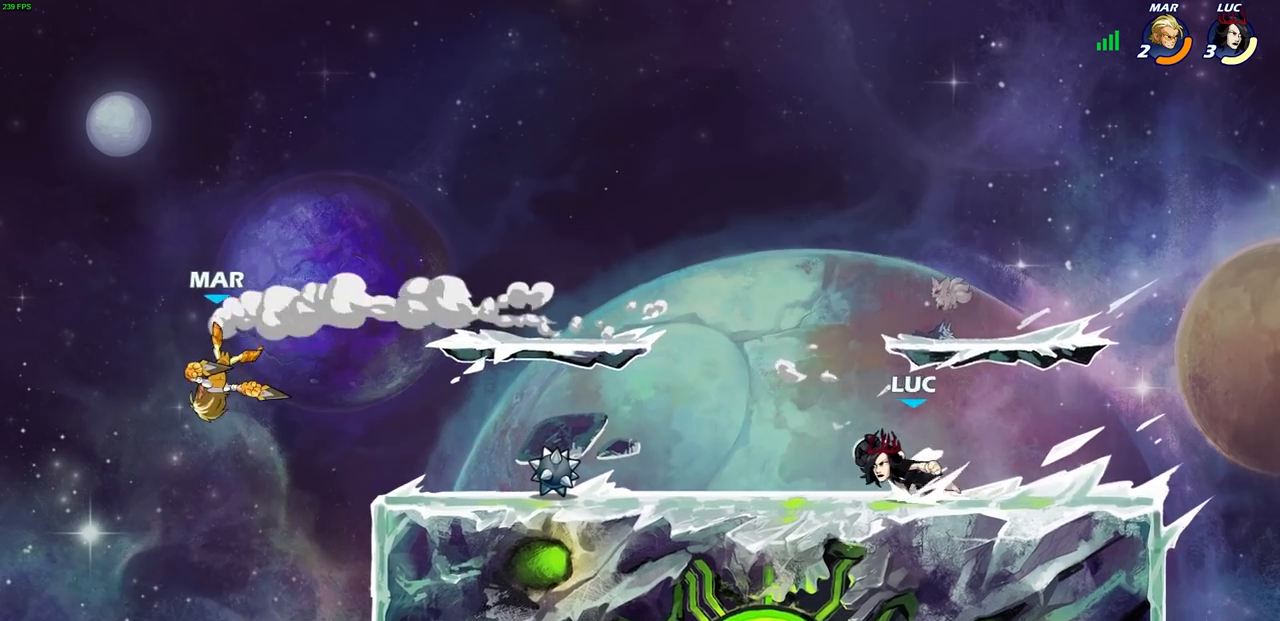
{"buttons": [], "left_stick": "down", "right_stick": "center", "events": [[150, "R2", "up"], [183, "left_stick", "center"], [483, "left_stick", "down"]]}
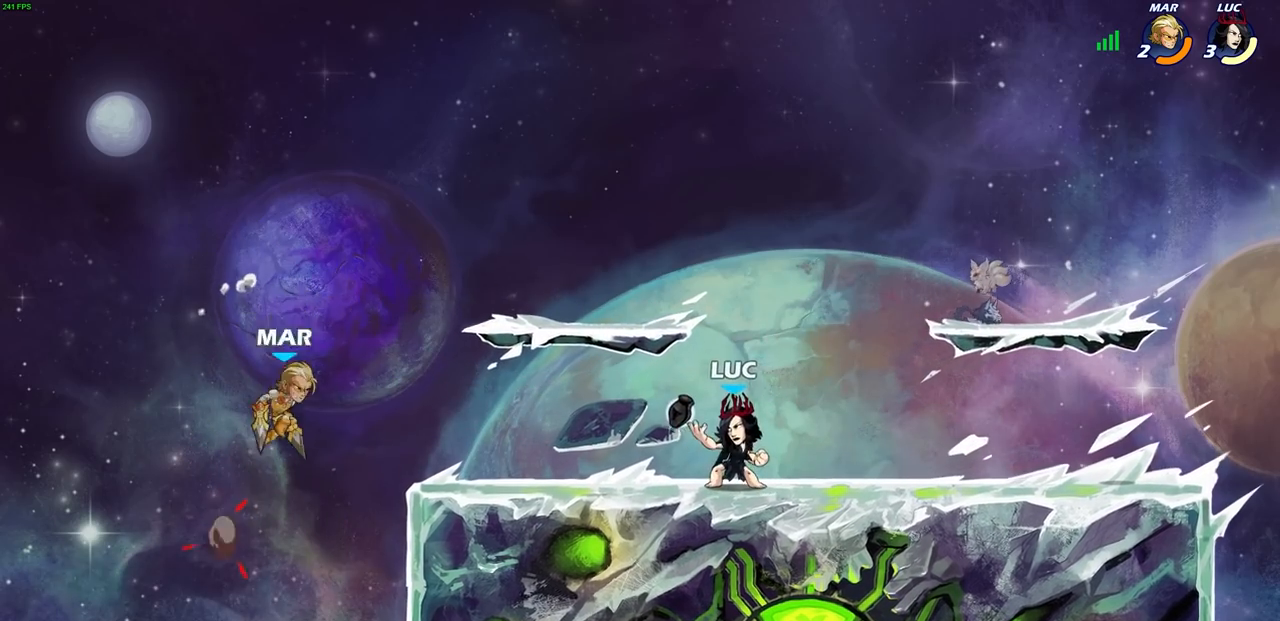
{"buttons": [], "left_stick": "center", "right_stick": "center", "events": [[17, "CIRCLE", "down"], [100, "CIRCLE", "up"], [150, "left_stick", "center"]]}
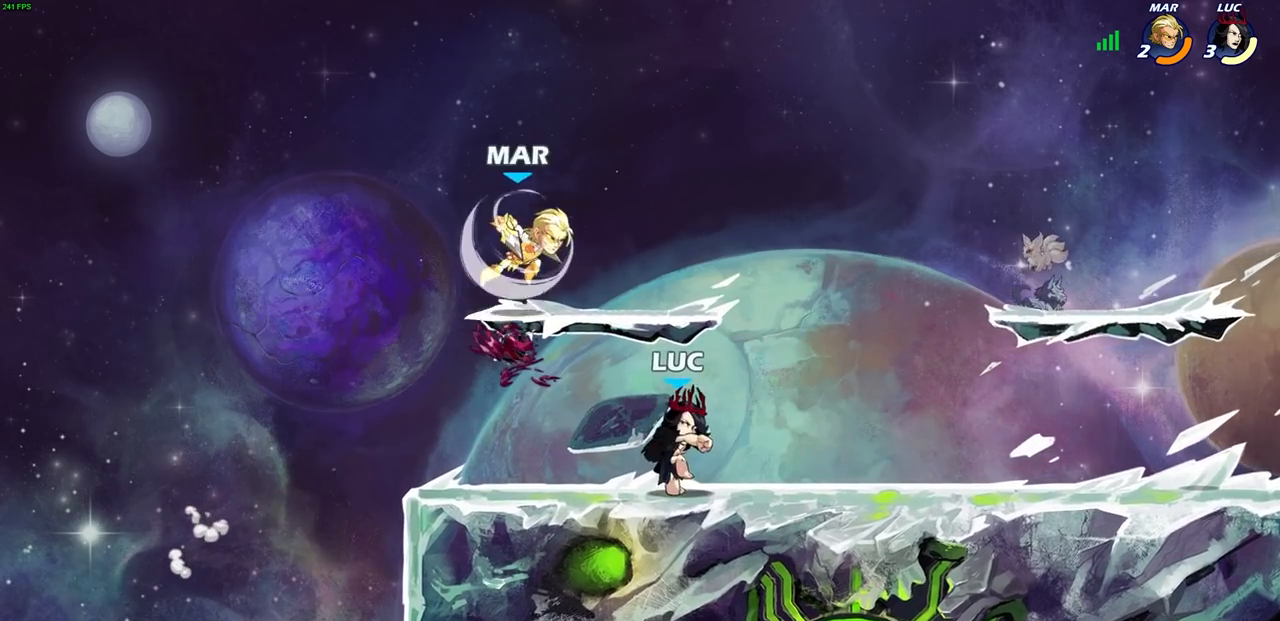
{"buttons": [], "left_stick": "center", "right_stick": "center", "events": []}
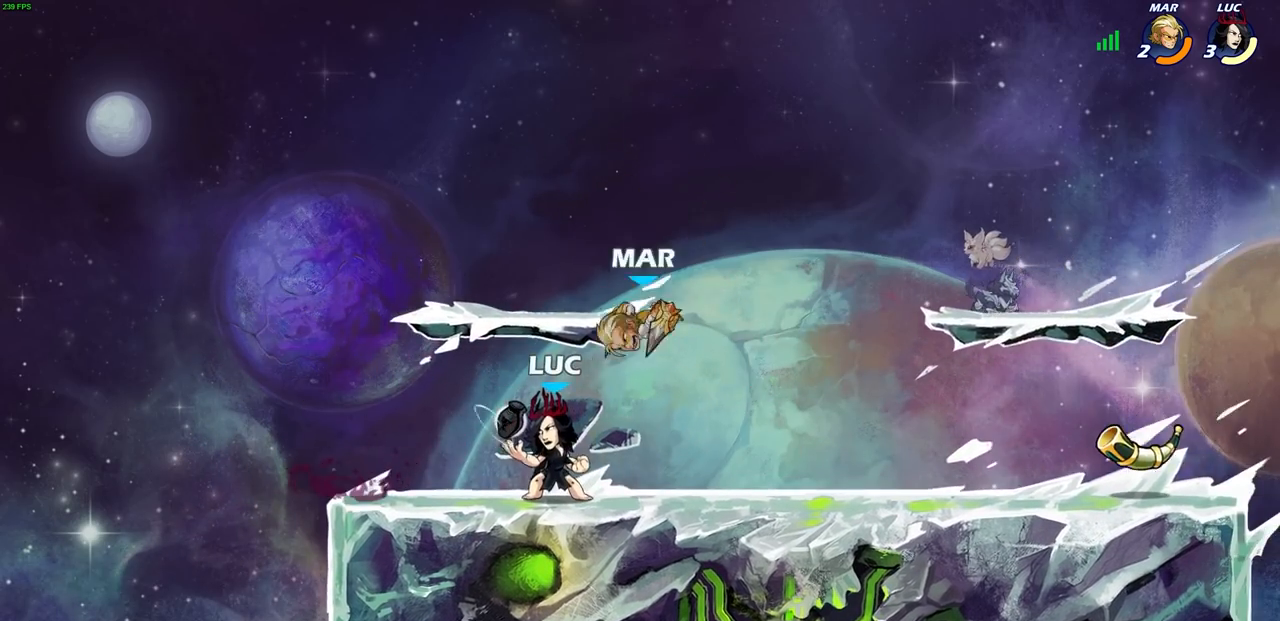
{"buttons": ["R2"], "left_stick": "center", "right_stick": "center", "events": [[67, "R2", "down"], [367, "R2", "up"], [400, "left_stick", "right"], [417, "R2", "down"], [467, "left_stick", "center"]]}
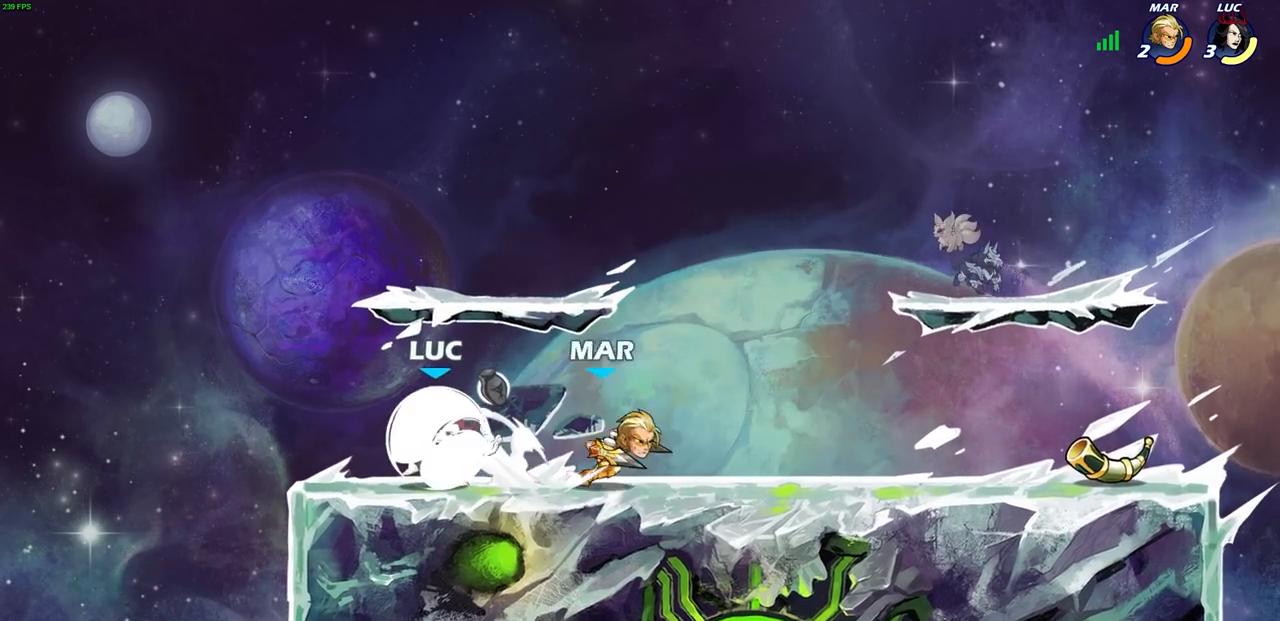
{"buttons": [], "left_stick": "center", "right_stick": "center", "events": [[250, "R2", "up"], [250, "left_stick", "right"], [267, "SQUARE", "down"], [350, "left_stick", "center"], [367, "SQUARE", "up"]]}
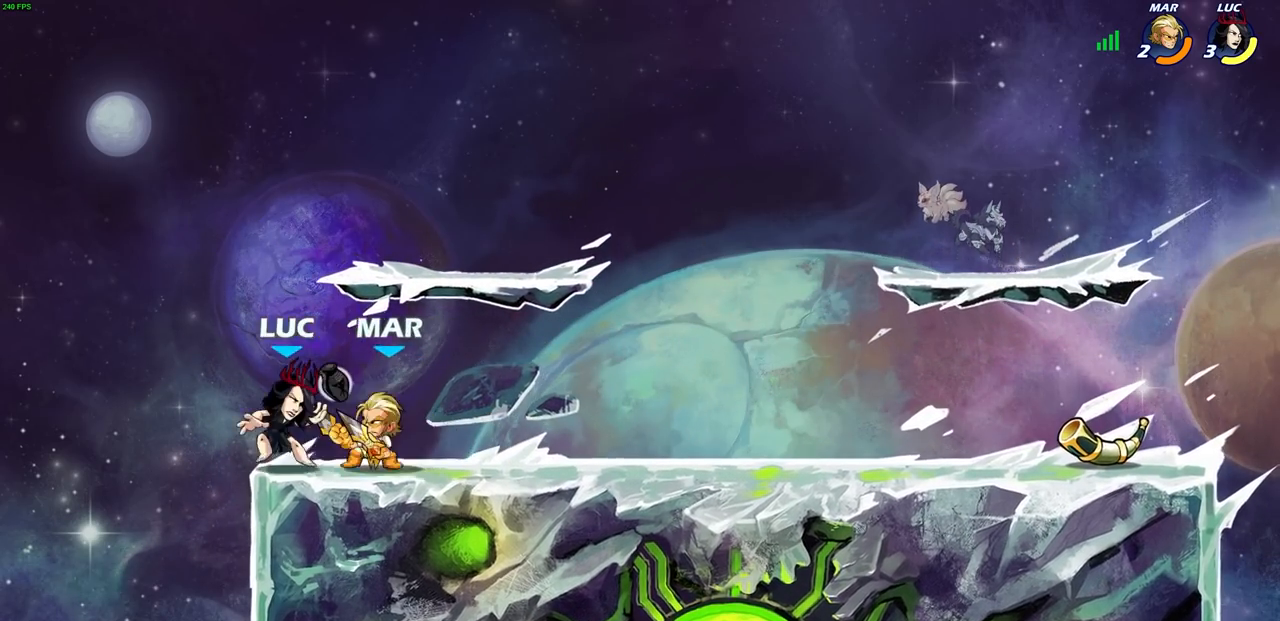
{"buttons": [], "left_stick": "center", "right_stick": "center", "events": [[83, "left_stick", "left"], [183, "left_stick", "down-left"], [500, "left_stick", "center"]]}
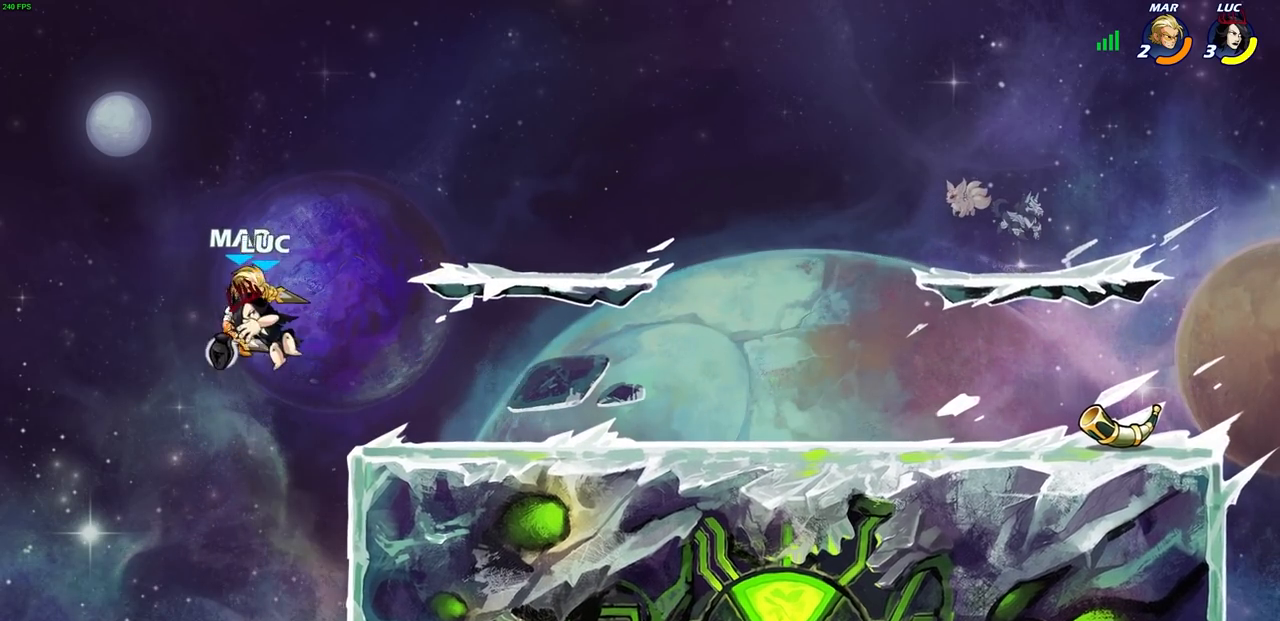
{"buttons": [], "left_stick": "up-right", "right_stick": "center", "events": [[117, "left_stick", "left"], [133, "R2", "down"], [150, "CROSS", "down"], [317, "left_stick", "up-right"], [383, "CROSS", "up"], [383, "R2", "up"]]}
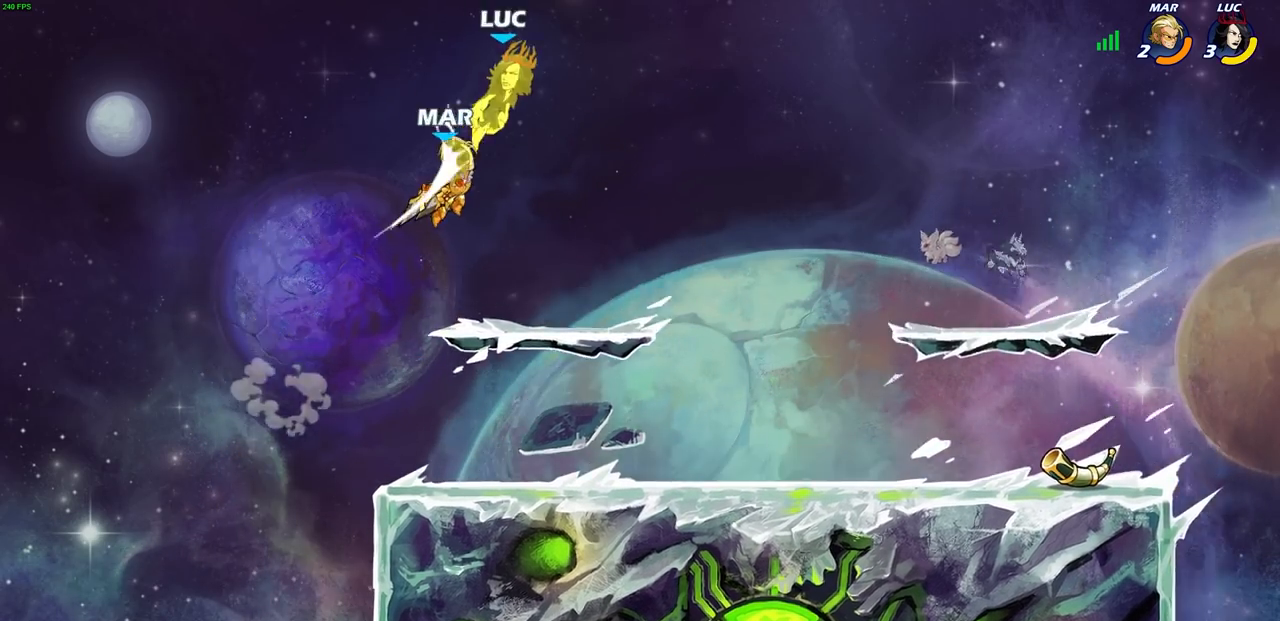
{"buttons": [], "left_stick": "right", "right_stick": "center", "events": [[83, "left_stick", "center"], [250, "left_stick", "right"], [317, "CROSS", "down"], [467, "CROSS", "up"]]}
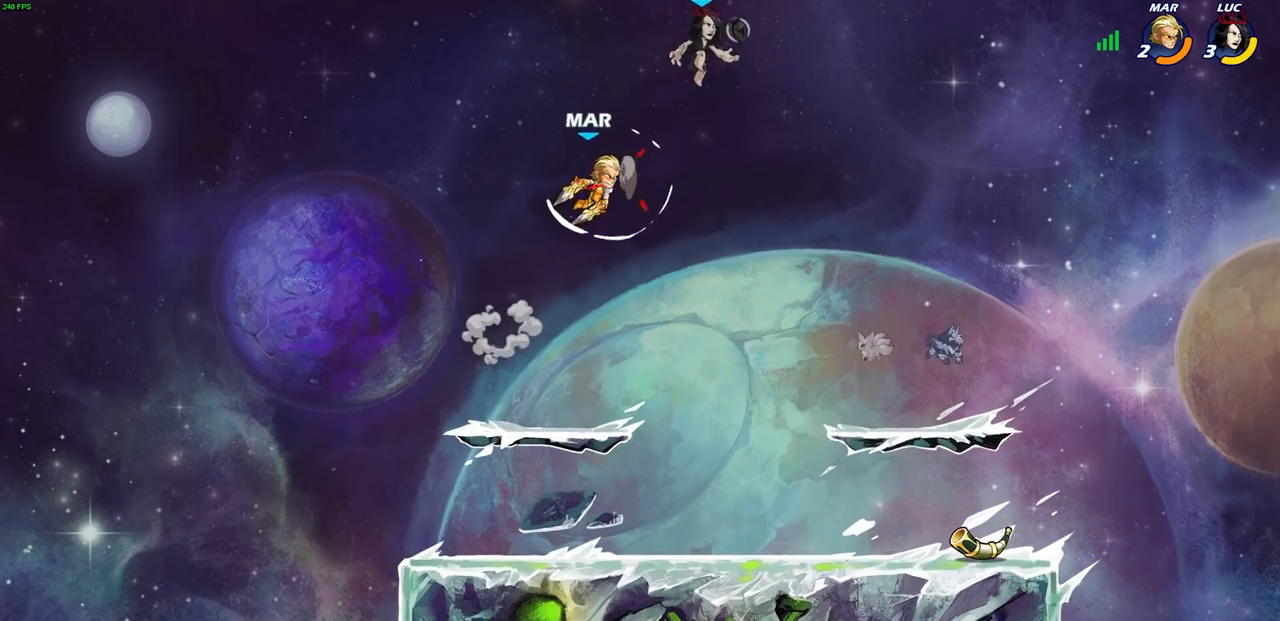
{"buttons": [], "left_stick": "center", "right_stick": "center", "events": [[67, "left_stick", "down-left"], [300, "CIRCLE", "down"], [383, "CIRCLE", "up"], [450, "left_stick", "center"]]}
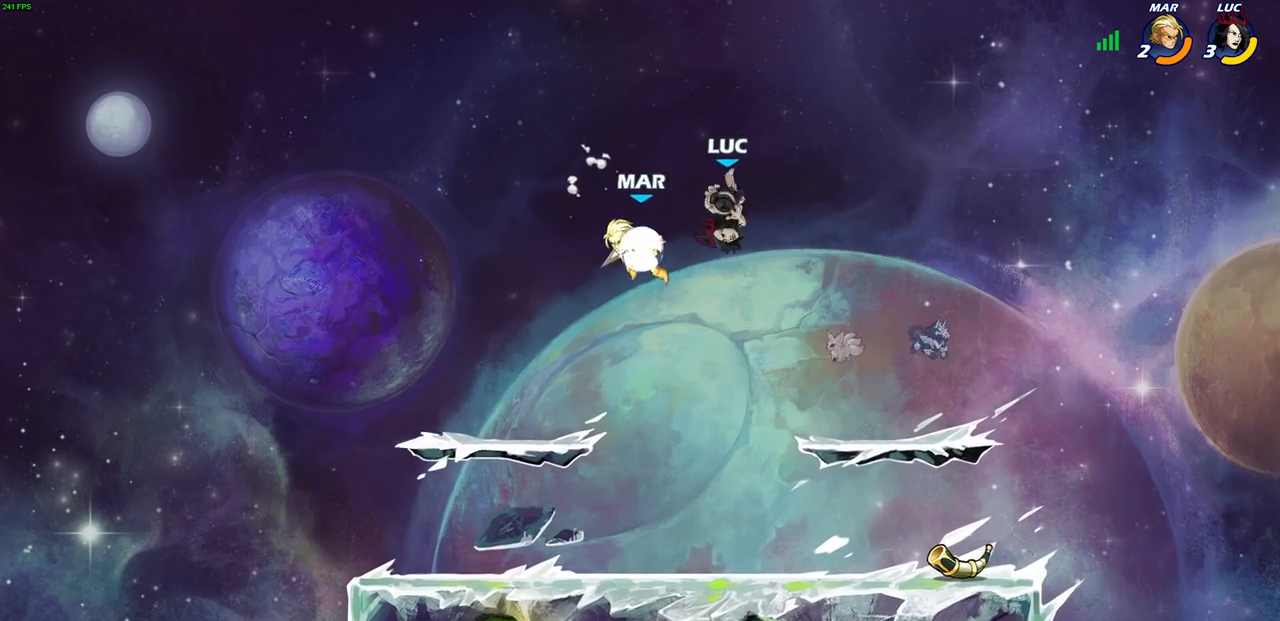
{"buttons": [], "left_stick": "center", "right_stick": "center", "events": []}
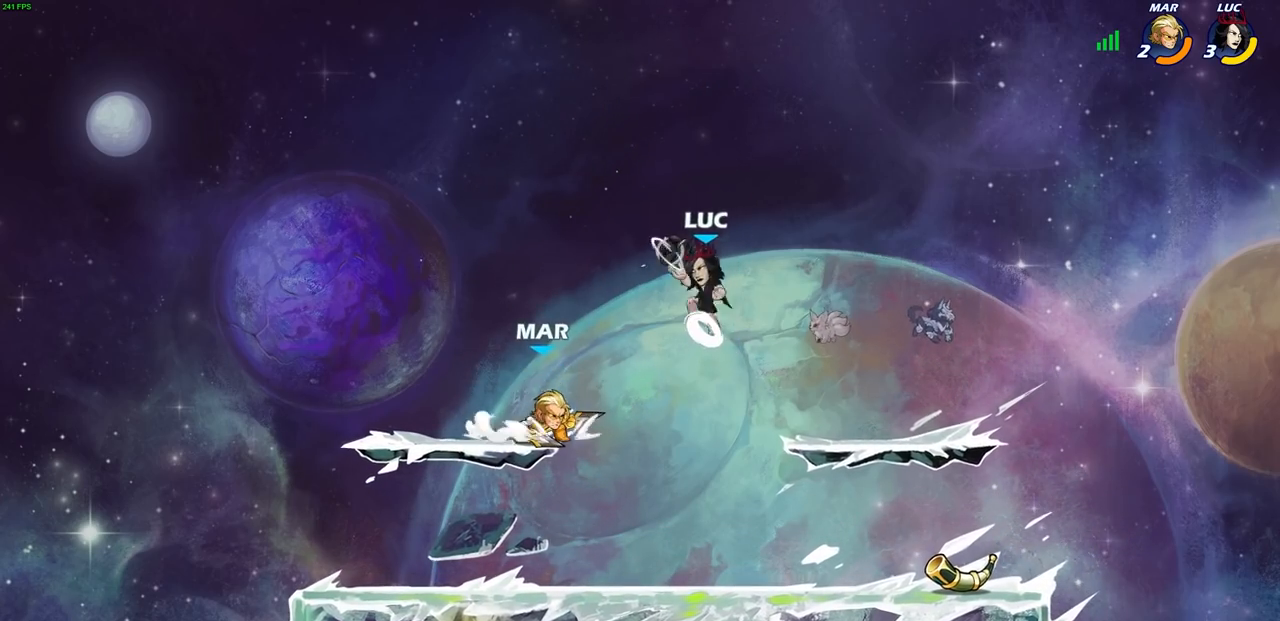
{"buttons": [], "left_stick": "left", "right_stick": "center", "events": [[50, "left_stick", "down"], [100, "SQUARE", "down"], [150, "left_stick", "center"], [183, "SQUARE", "up"], [417, "left_stick", "left"]]}
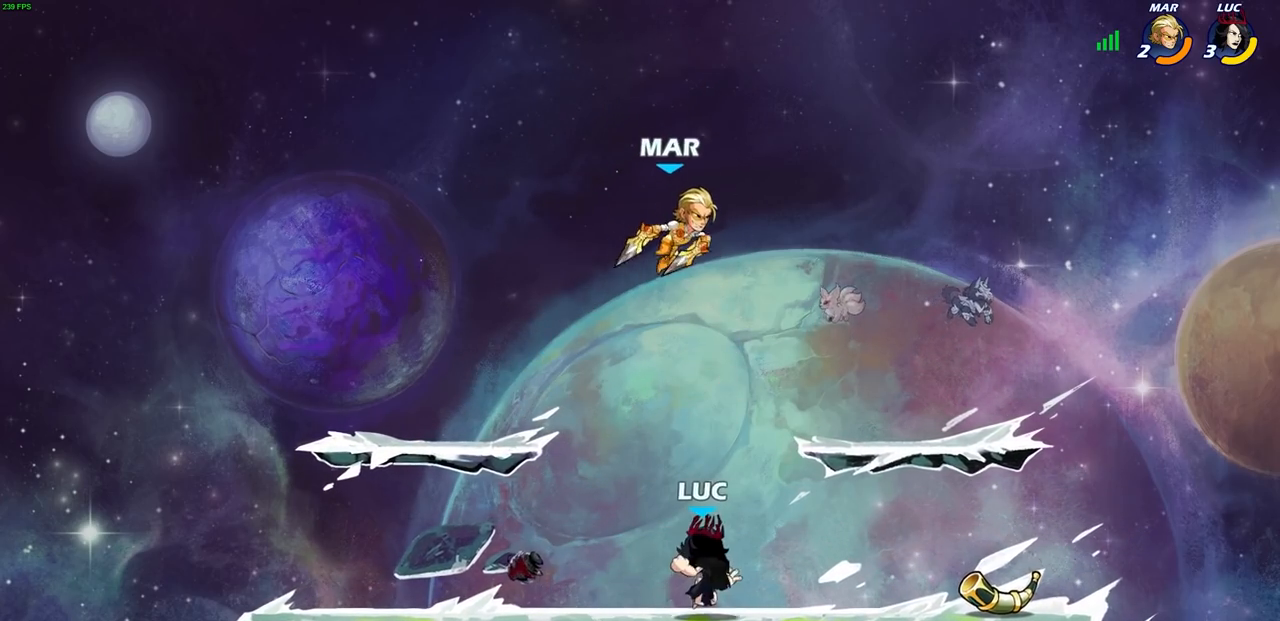
{"buttons": [], "left_stick": "center", "right_stick": "center", "events": [[133, "left_stick", "up-right"], [200, "CROSS", "down"], [267, "SQUARE", "down"], [283, "left_stick", "center"], [300, "CROSS", "up"], [333, "SQUARE", "up"]]}
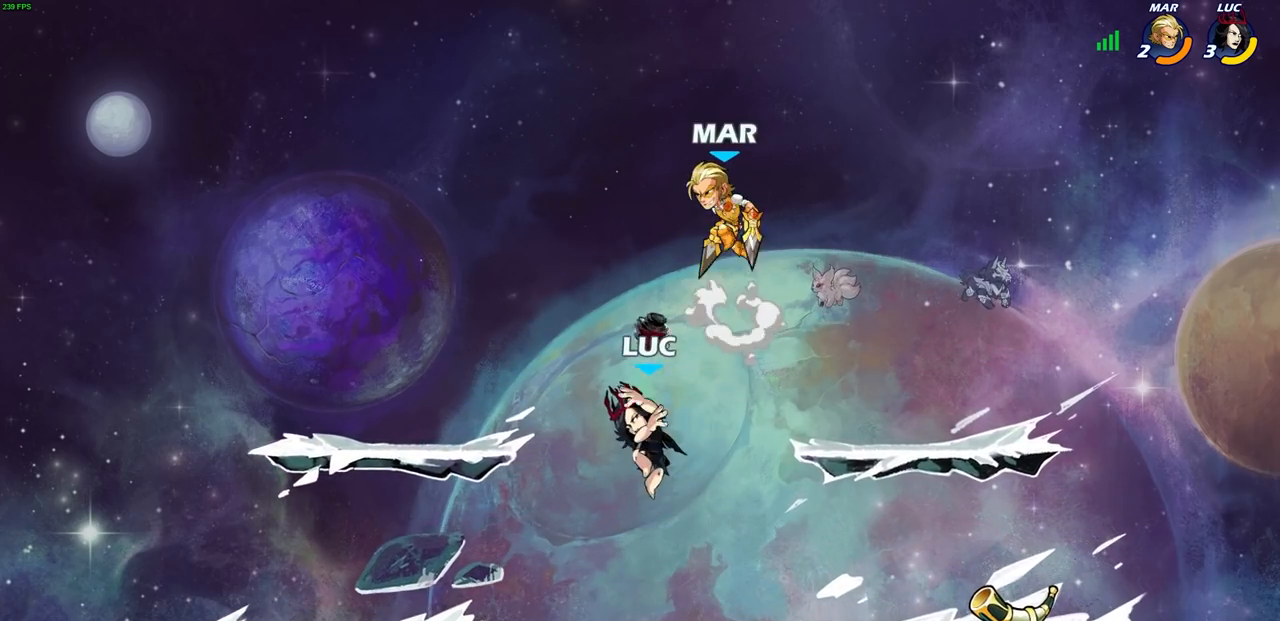
{"buttons": [], "left_stick": "down-left", "right_stick": "center", "events": [[17, "left_stick", "left"], [350, "left_stick", "down-left"]]}
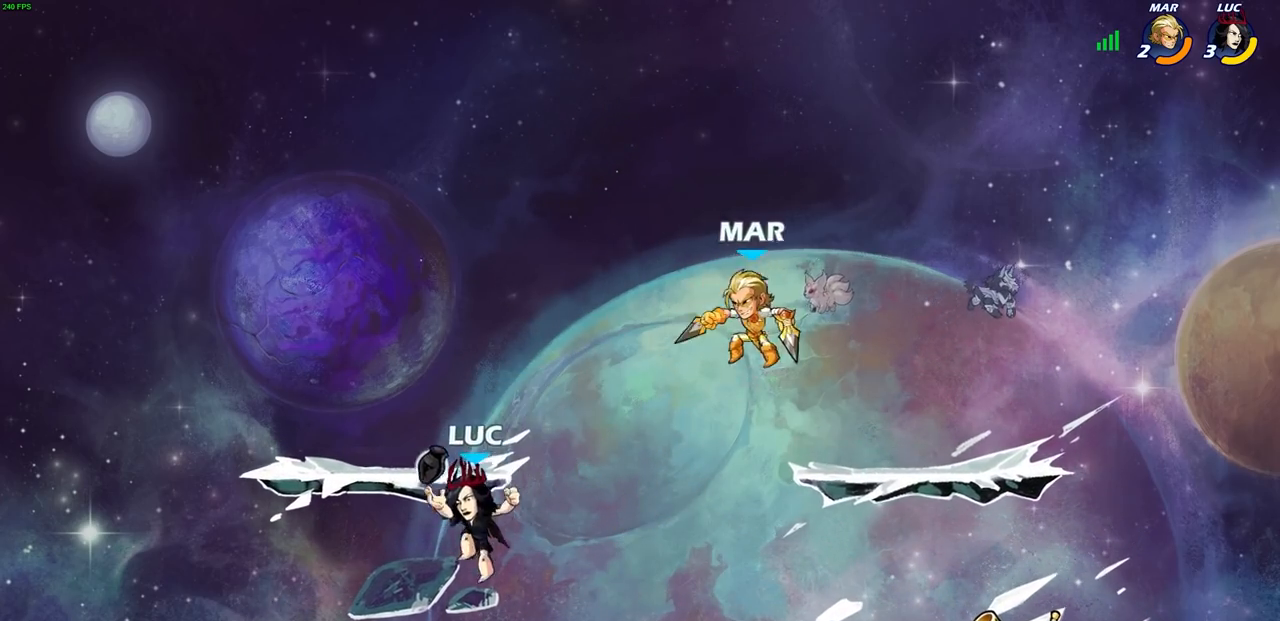
{"buttons": ["SQUARE"], "left_stick": "down", "right_stick": "center", "events": [[33, "left_stick", "down-right"], [183, "left_stick", "center"], [383, "left_stick", "down"], [417, "SQUARE", "down"]]}
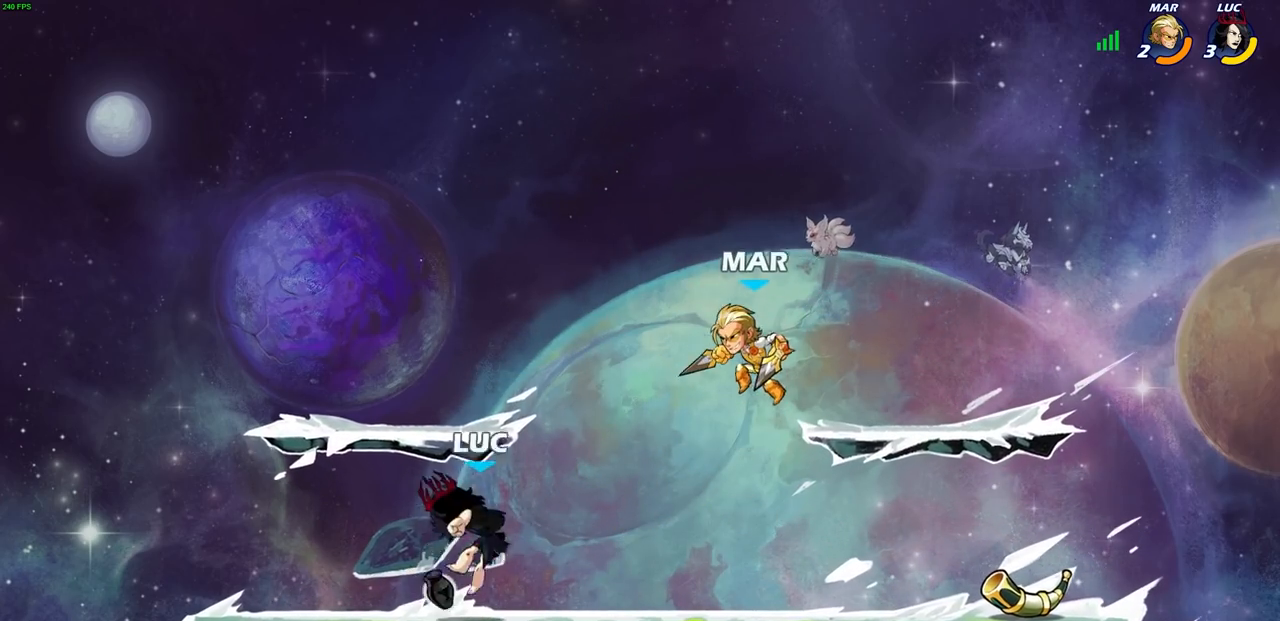
{"buttons": [], "left_stick": "left", "right_stick": "center", "events": [[17, "left_stick", "center"], [50, "SQUARE", "up"], [317, "left_stick", "left"]]}
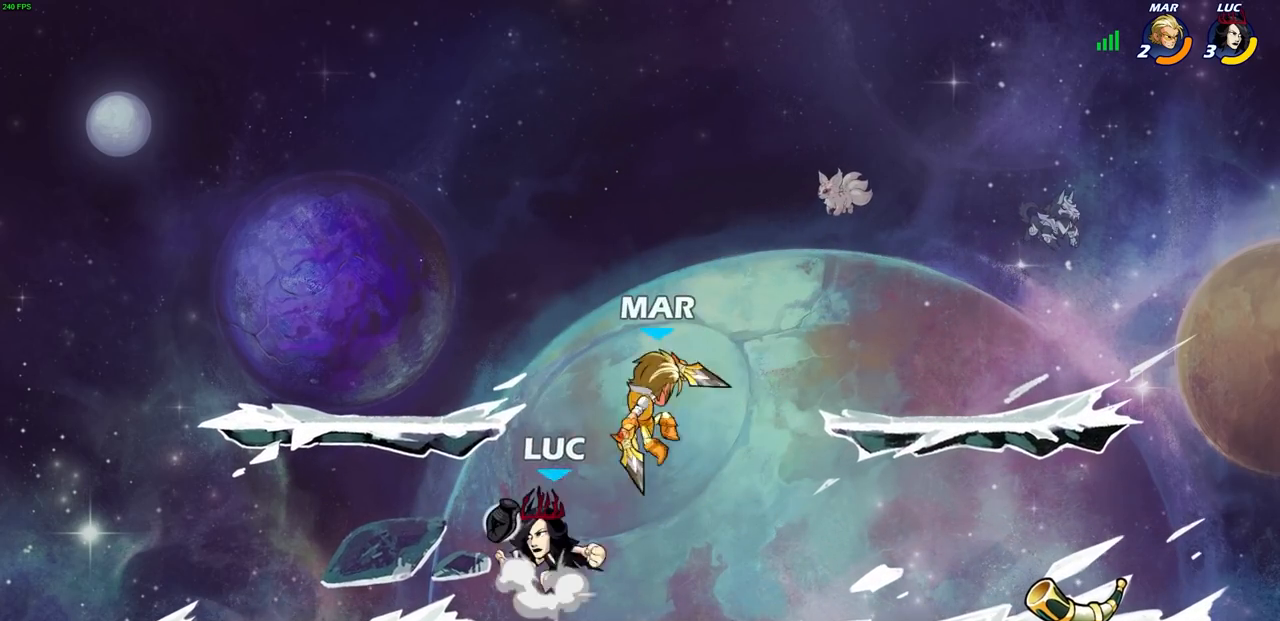
{"buttons": [], "left_stick": "left", "right_stick": "center", "events": [[17, "CROSS", "down"], [83, "R2", "down"], [100, "left_stick", "up"], [183, "CROSS", "up"], [317, "left_stick", "right"], [383, "left_stick", "down"], [400, "R2", "up"], [500, "left_stick", "left"]]}
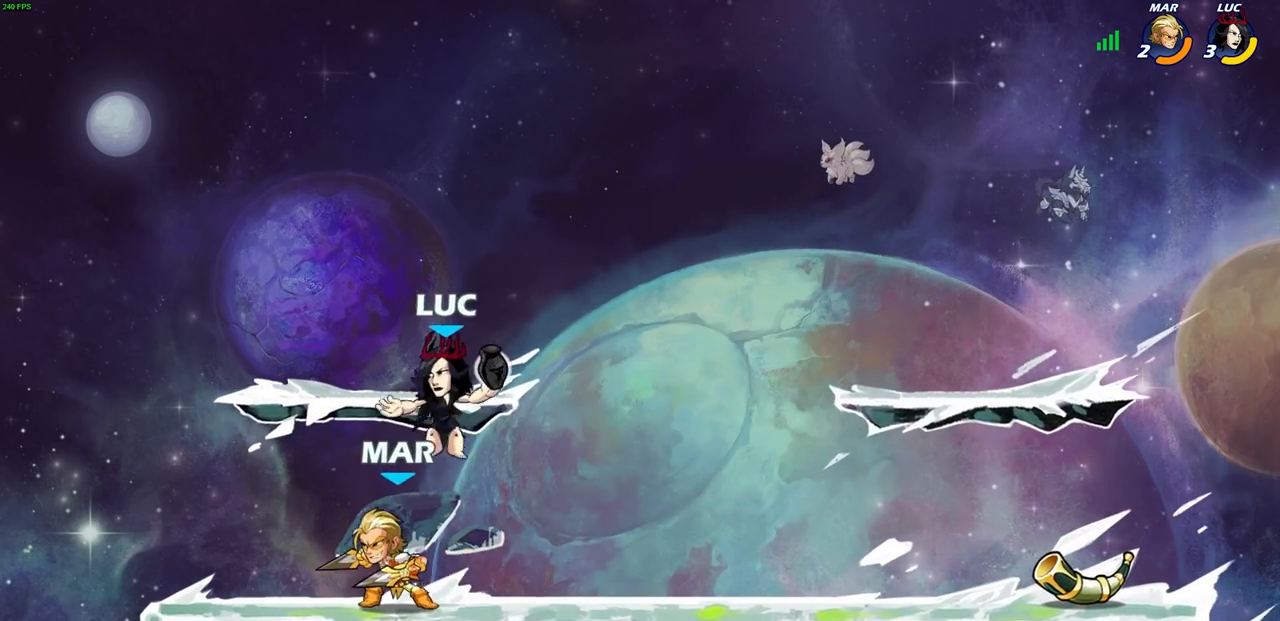
{"buttons": [], "left_stick": "center", "right_stick": "center", "events": [[17, "SQUARE", "down"], [33, "left_stick", "down"], [50, "left_stick", "center"], [100, "SQUARE", "up"]]}
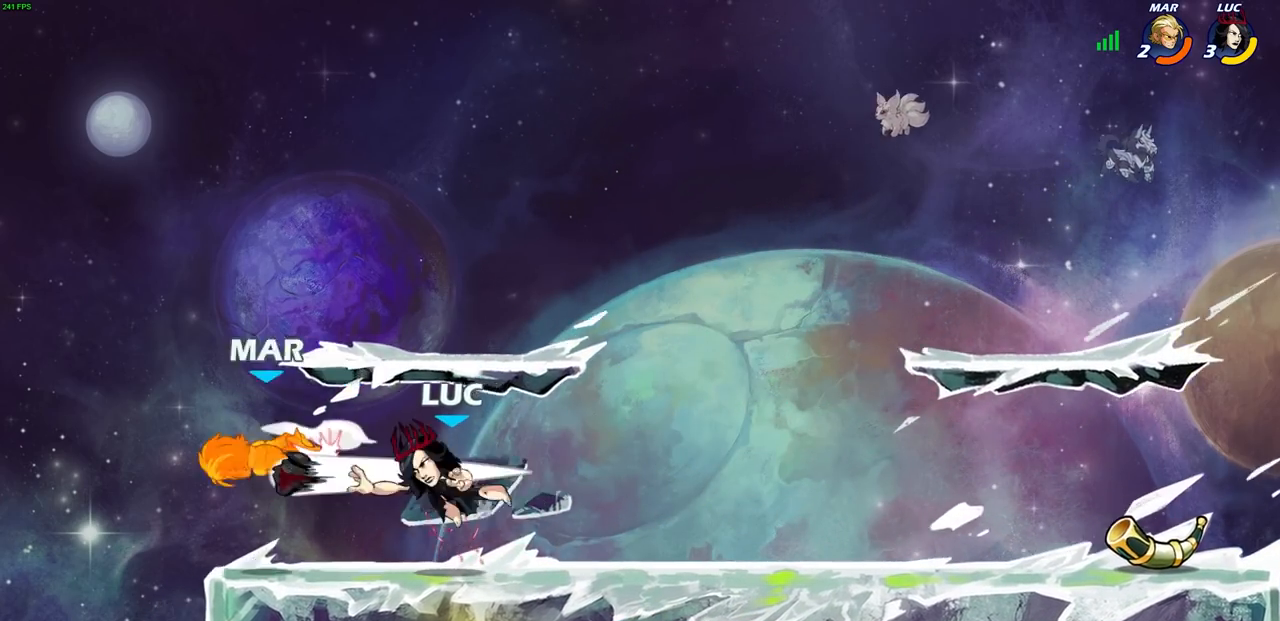
{"buttons": [], "left_stick": "center", "right_stick": "center", "events": []}
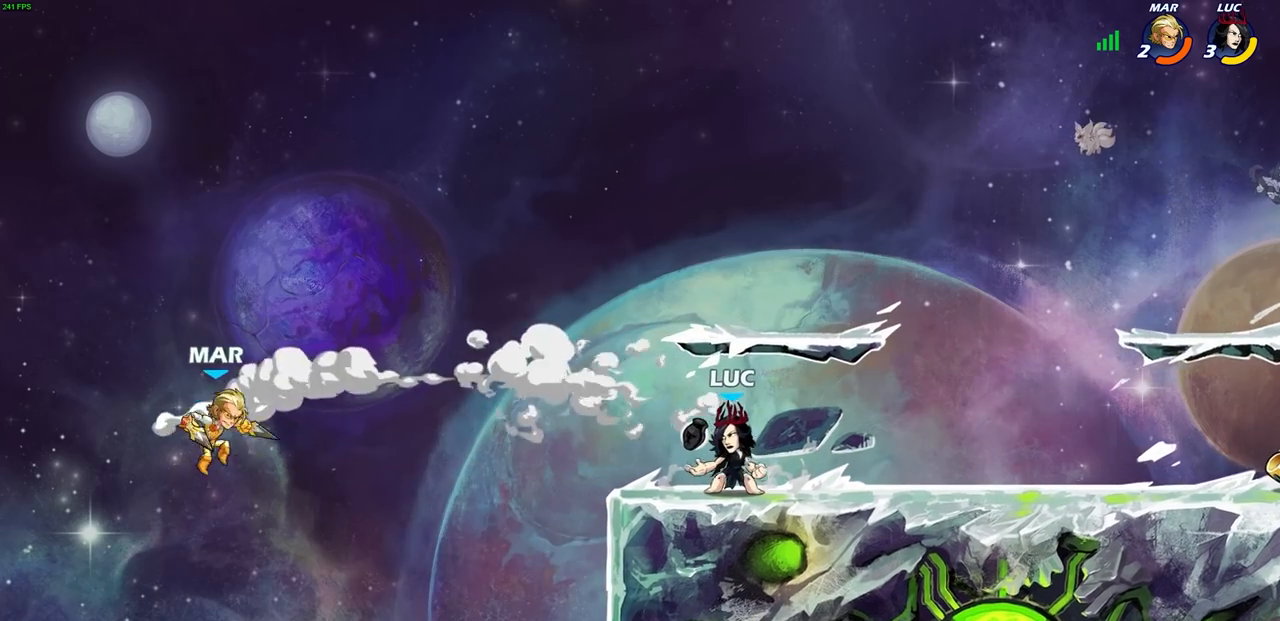
{"buttons": [], "left_stick": "center", "right_stick": "center", "events": [[283, "left_stick", "left"], [333, "left_stick", "center"]]}